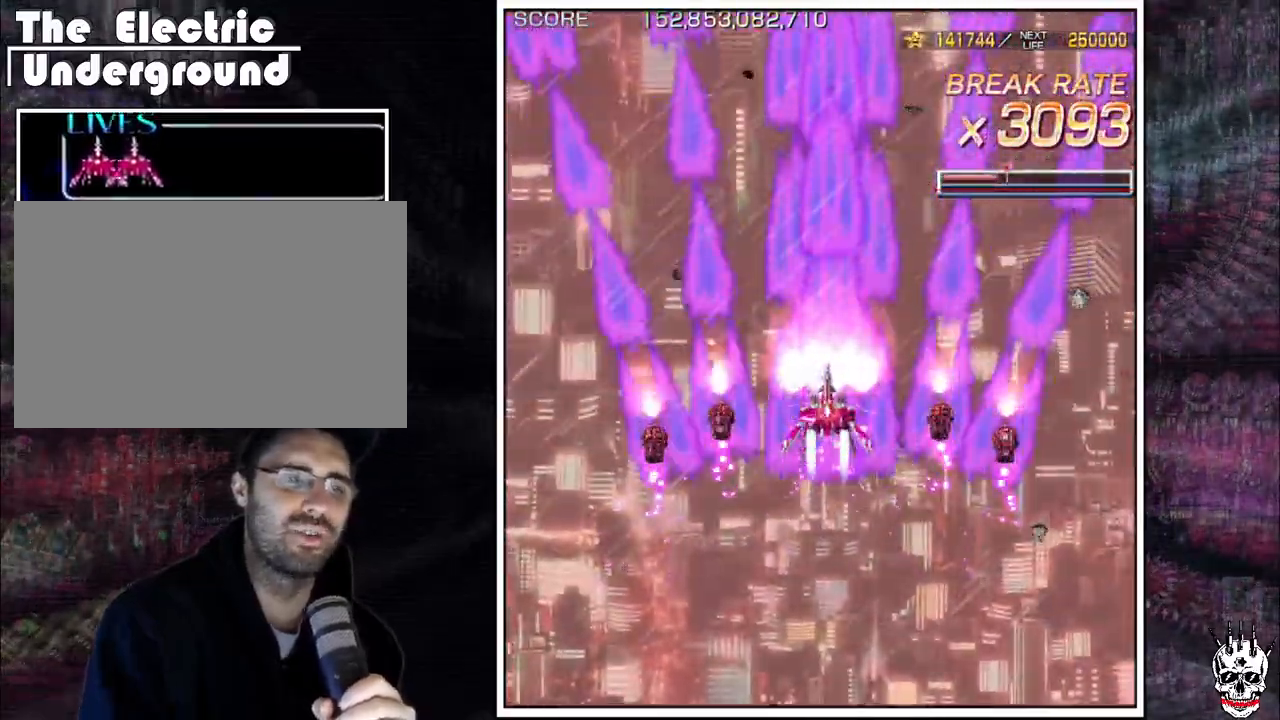
Gameplay with a controller (arcade stick); each line is a JSON object with the inputs held at the frame after it. "events" lists button and stick changes between this image and that frame as [ms after this image, input, new state], when the widget could be followed in between. Not read: L3 R3.
{"buttons": ["A"], "left_stick": "center", "events": []}
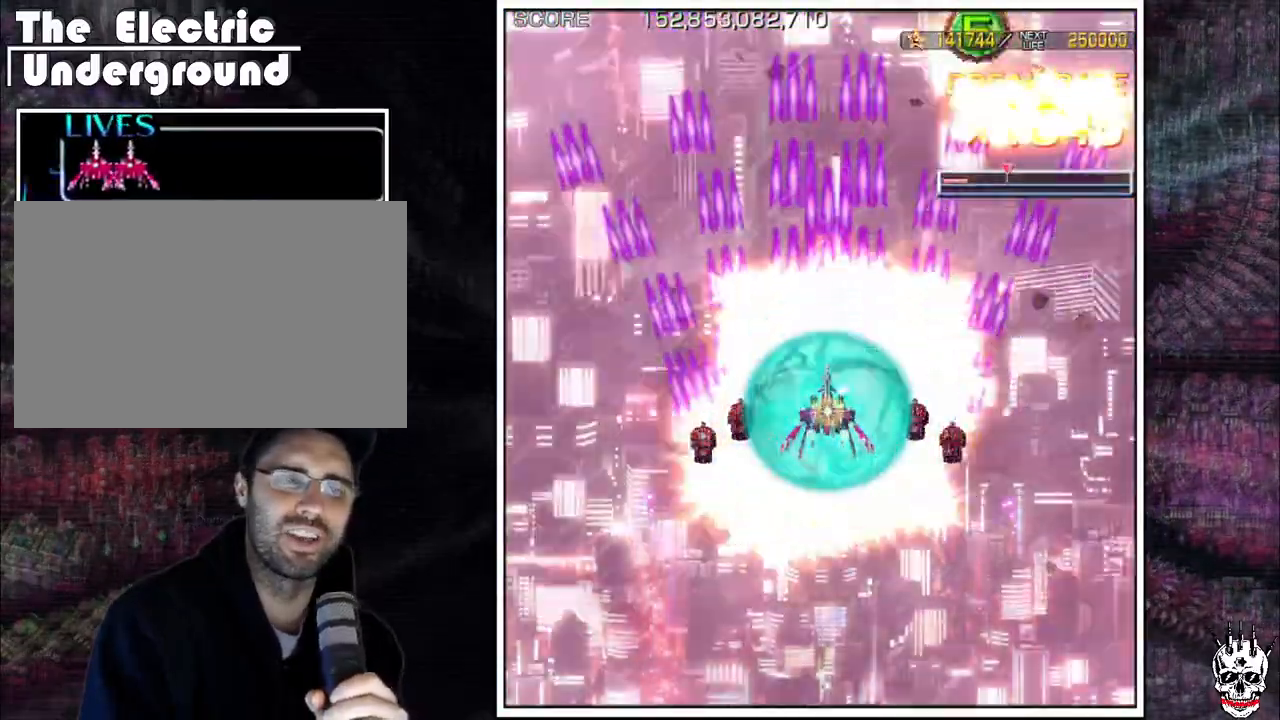
{"buttons": ["A"], "left_stick": "down-right", "events": [[283, "left_stick", "down-right"], [367, "left_stick", "center"], [483, "left_stick", "down-right"]]}
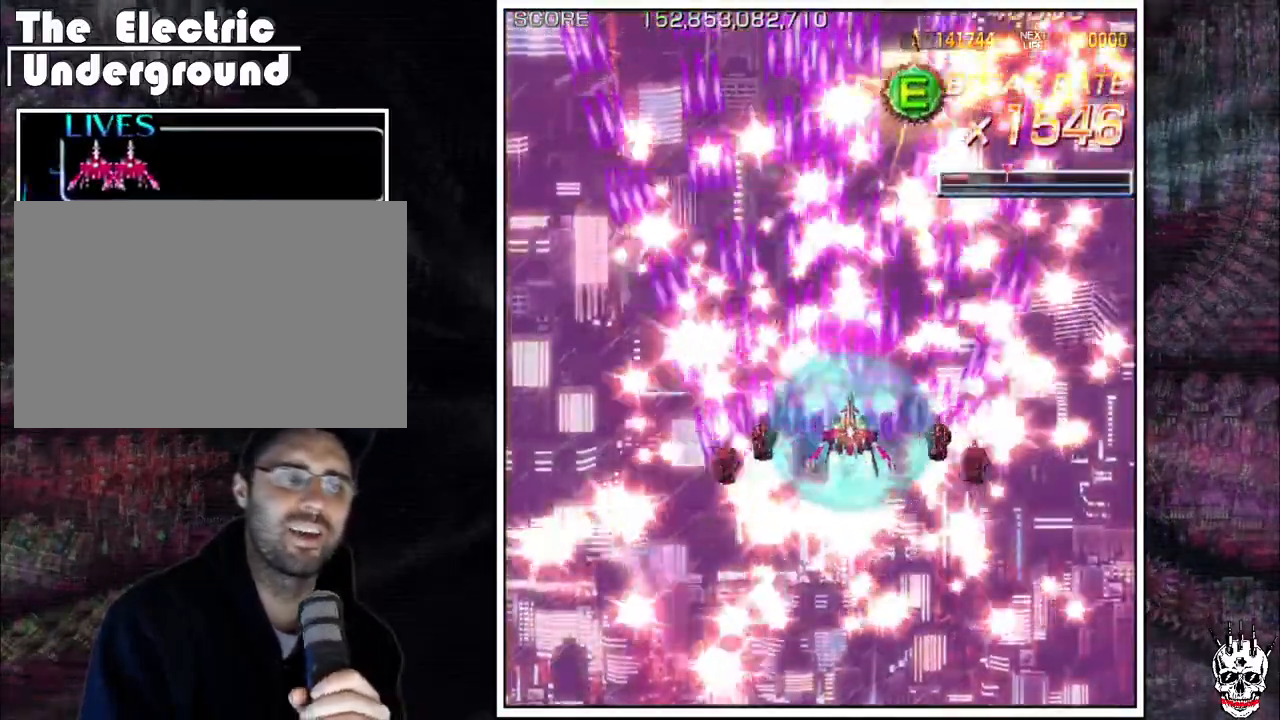
{"buttons": ["A"], "left_stick": "center", "events": [[67, "left_stick", "center"], [183, "left_stick", "down-right"], [267, "left_stick", "center"], [383, "left_stick", "down-right"], [467, "left_stick", "center"]]}
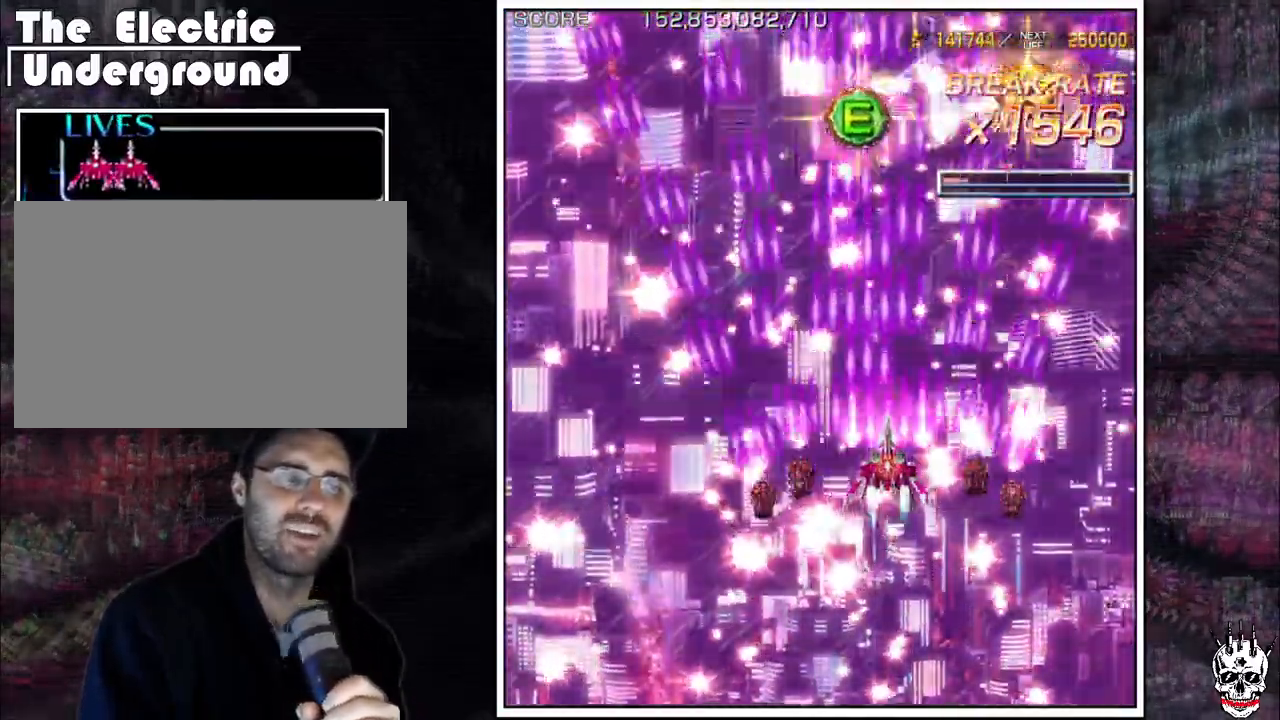
{"buttons": ["A"], "left_stick": "up", "events": [[67, "left_stick", "right"], [117, "left_stick", "center"], [367, "left_stick", "up"]]}
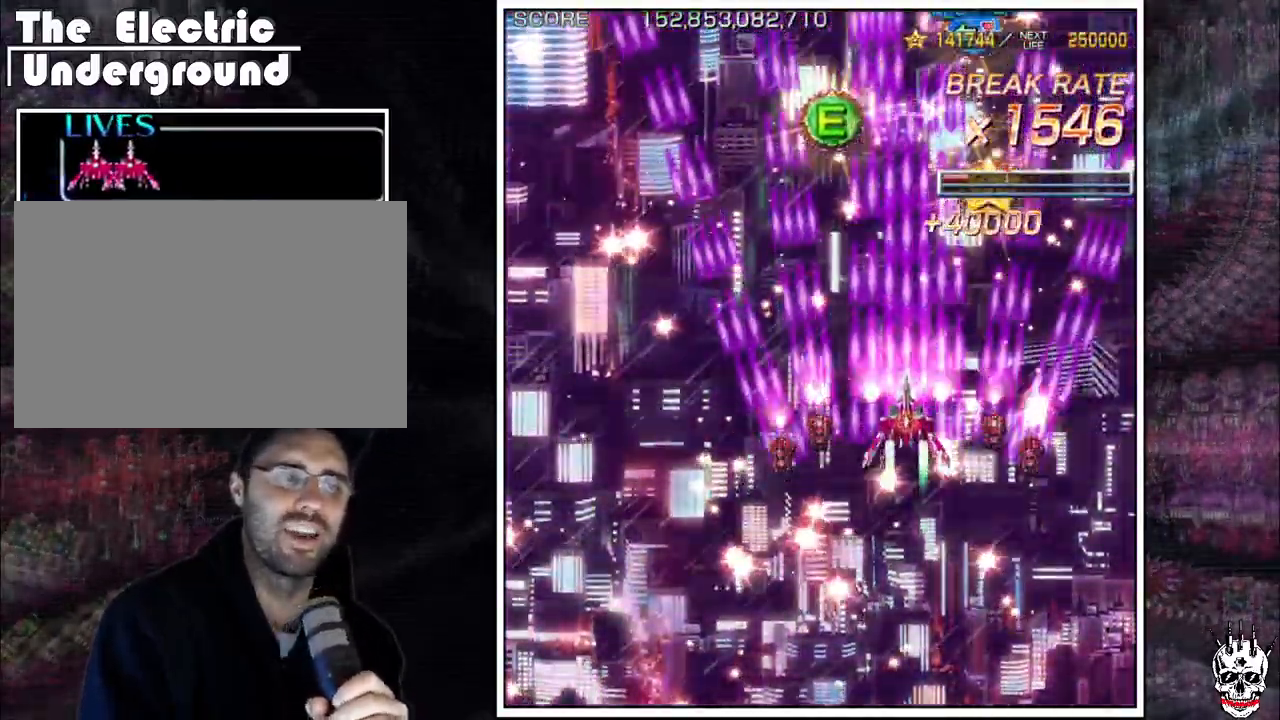
{"buttons": ["A"], "left_stick": "left", "events": [[67, "left_stick", "center"], [233, "left_stick", "up"], [350, "left_stick", "right"], [400, "left_stick", "up"], [500, "left_stick", "left"]]}
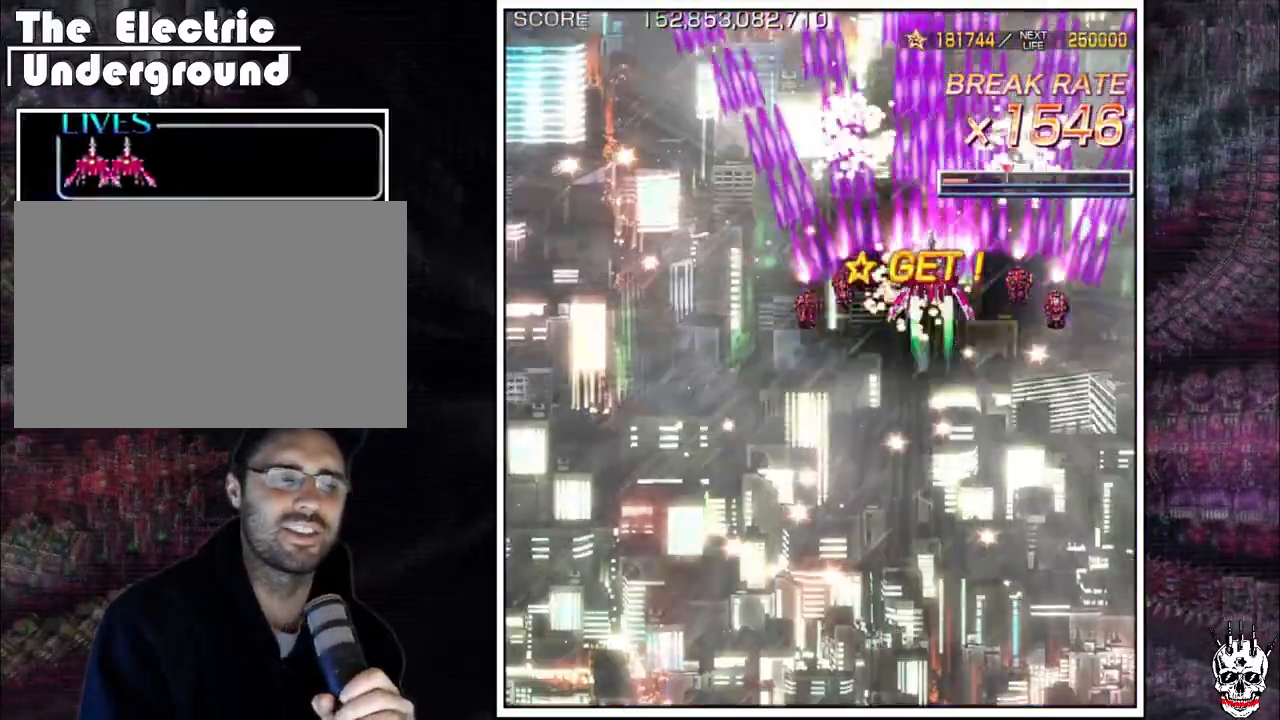
{"buttons": ["A"], "left_stick": "down"}
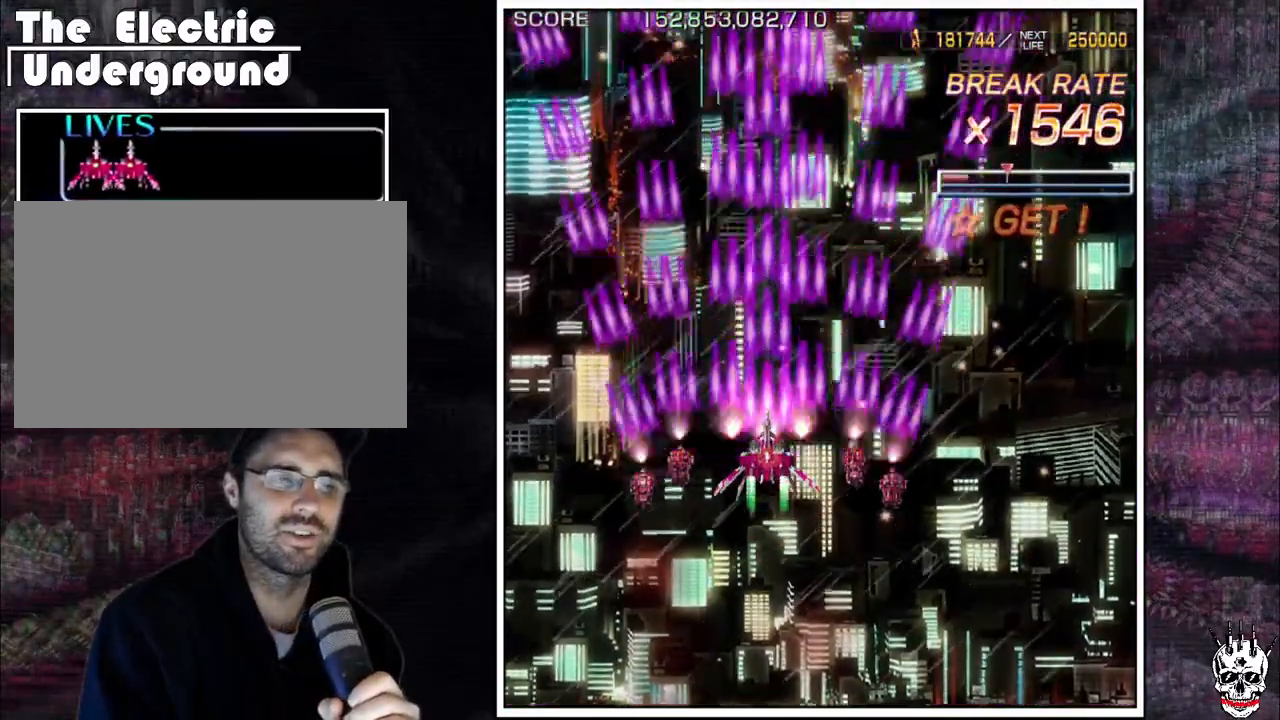
{"buttons": ["A"], "left_stick": "center", "events": [[83, "left_stick", "center"]]}
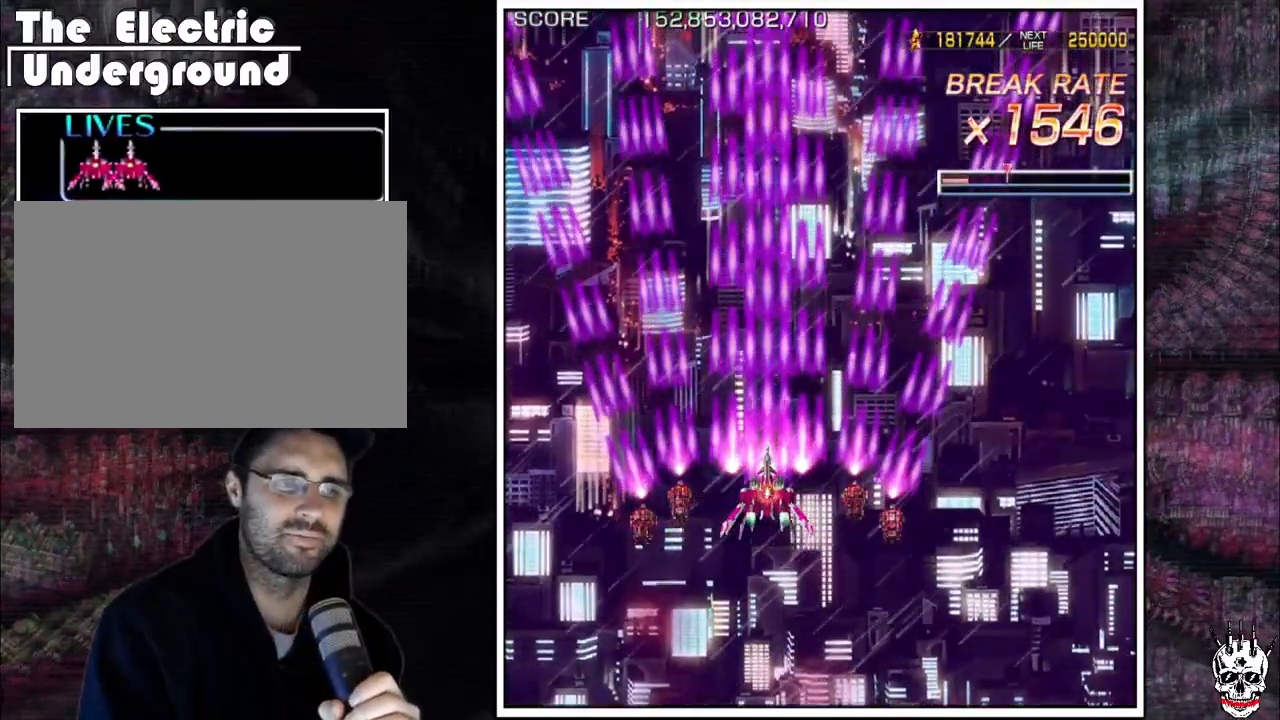
{"buttons": ["A"], "left_stick": "center", "events": []}
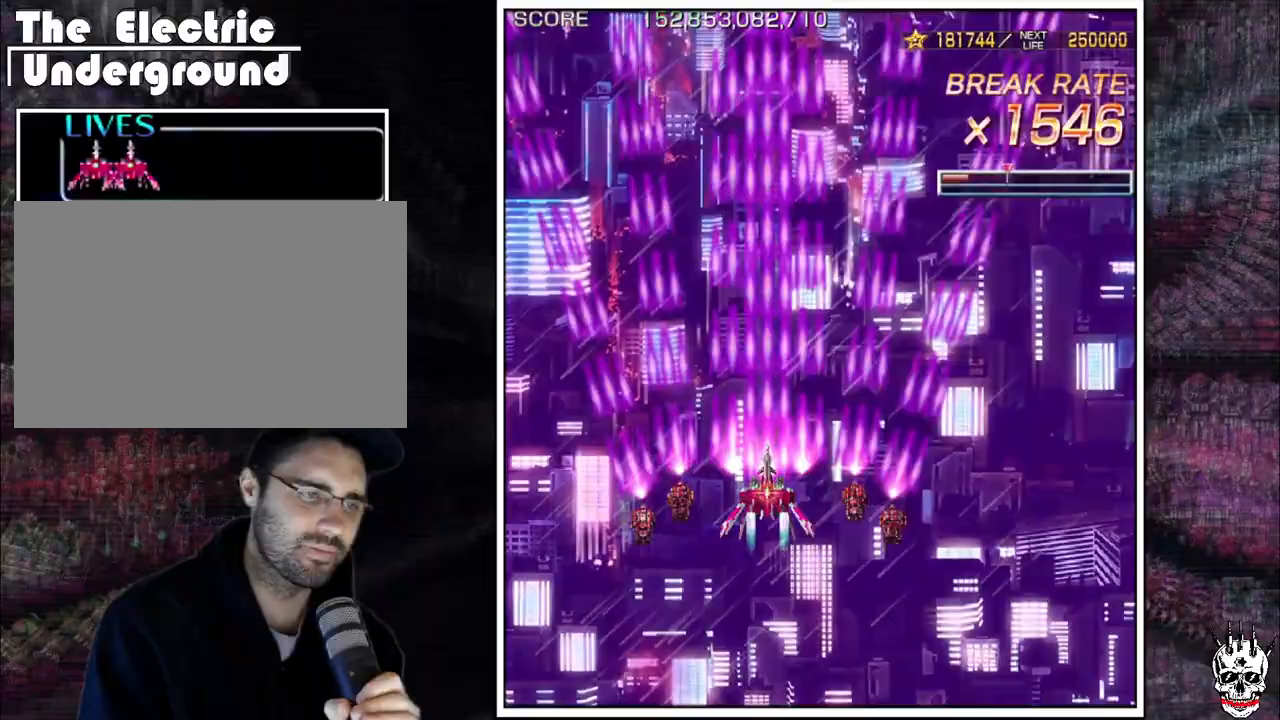
{"buttons": ["A"], "left_stick": "center", "events": []}
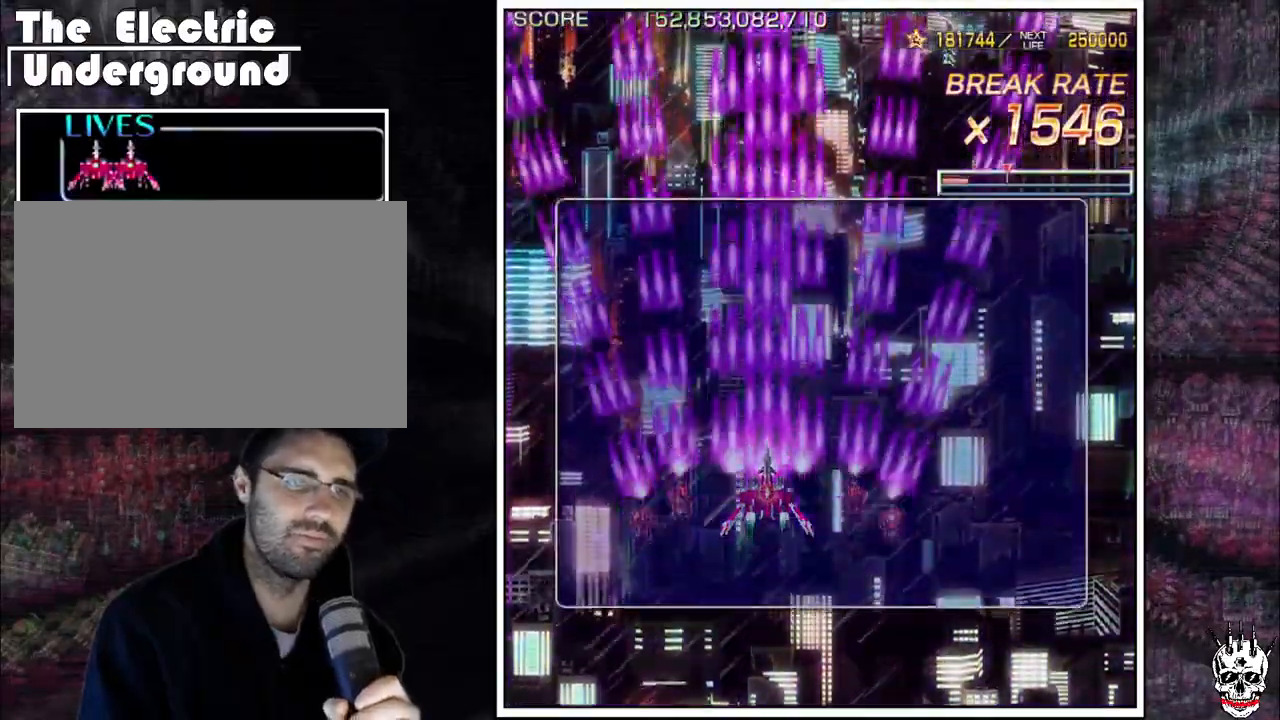
{"buttons": ["A"], "left_stick": "center", "events": []}
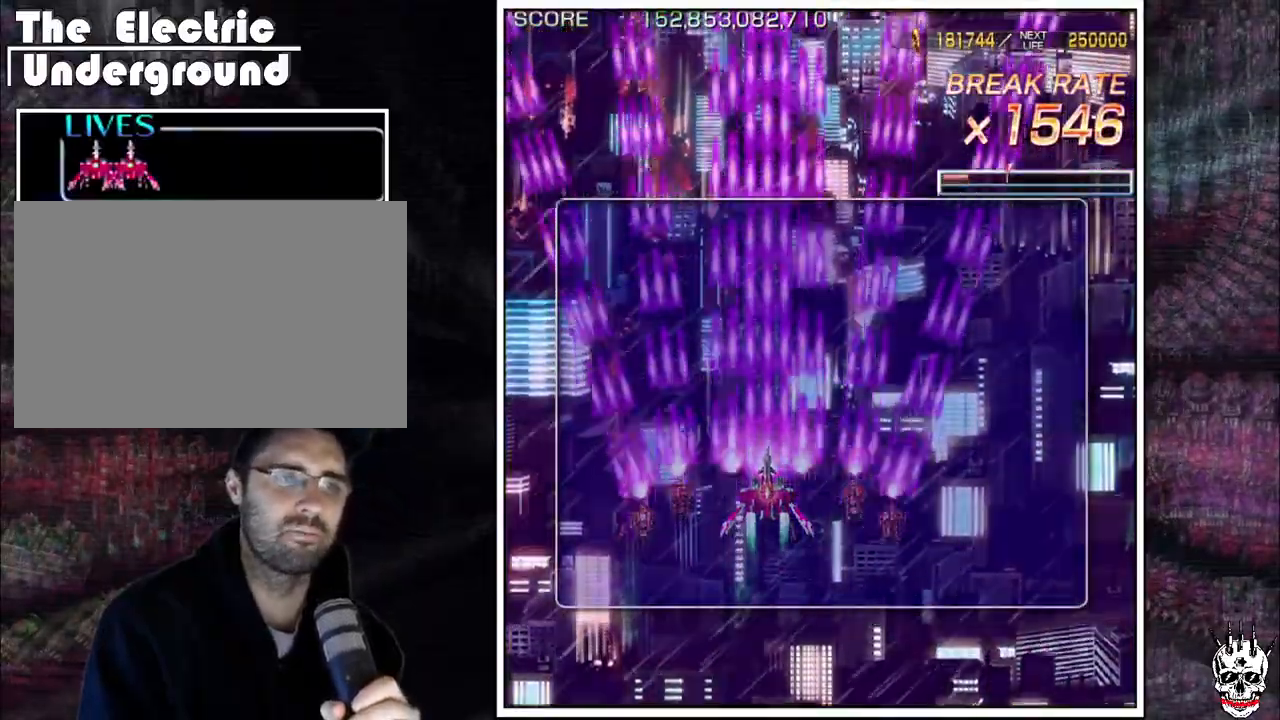
{"buttons": ["A"], "left_stick": "center", "events": []}
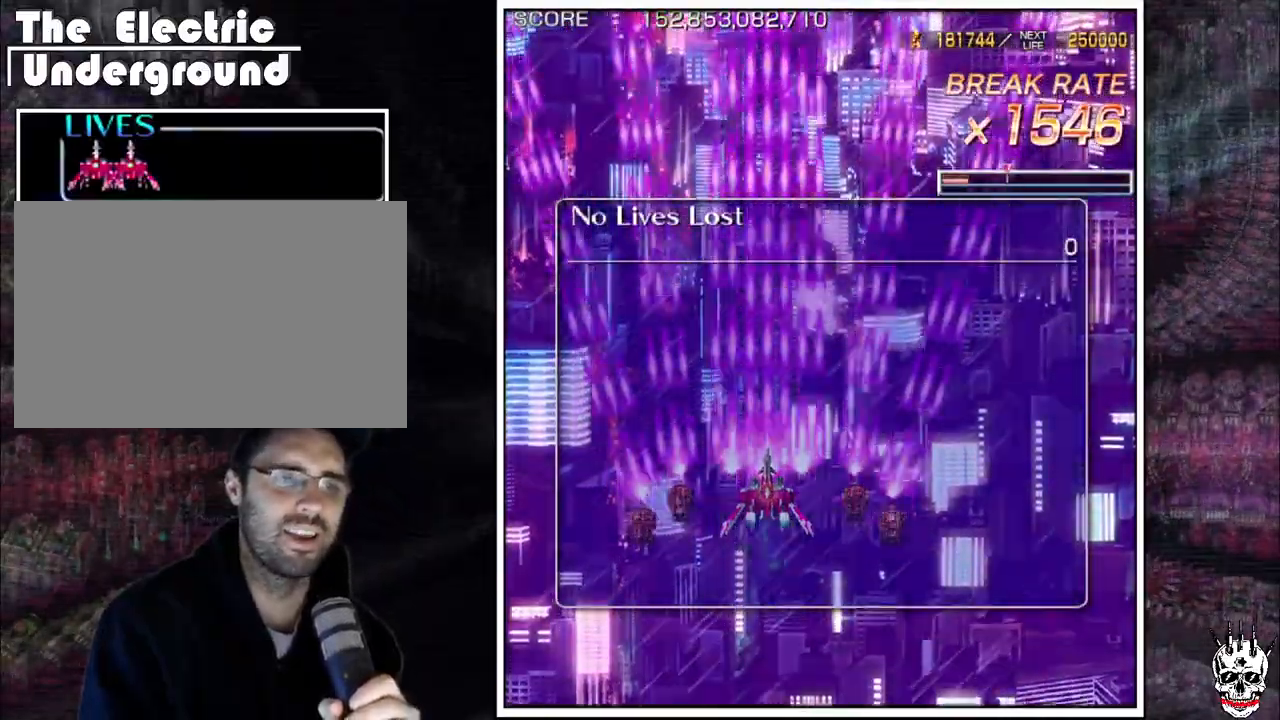
{"buttons": ["A"], "left_stick": "center", "events": []}
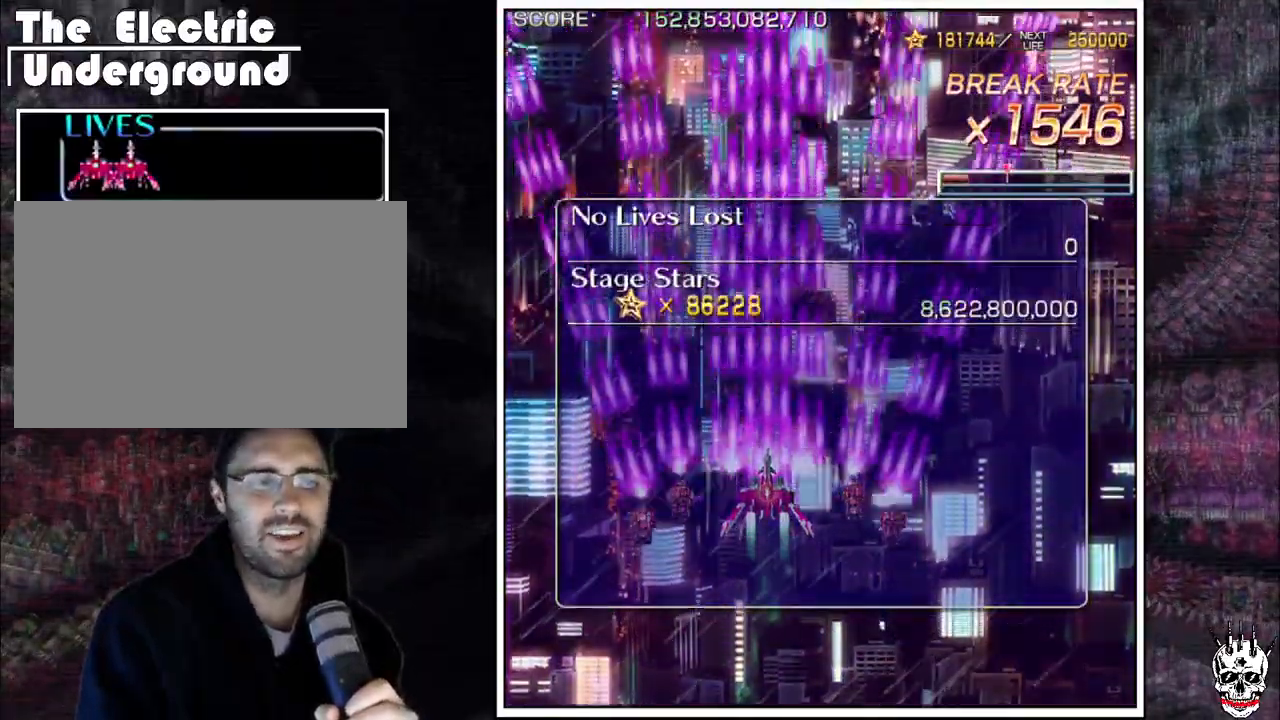
{"buttons": ["A"], "left_stick": "center", "events": []}
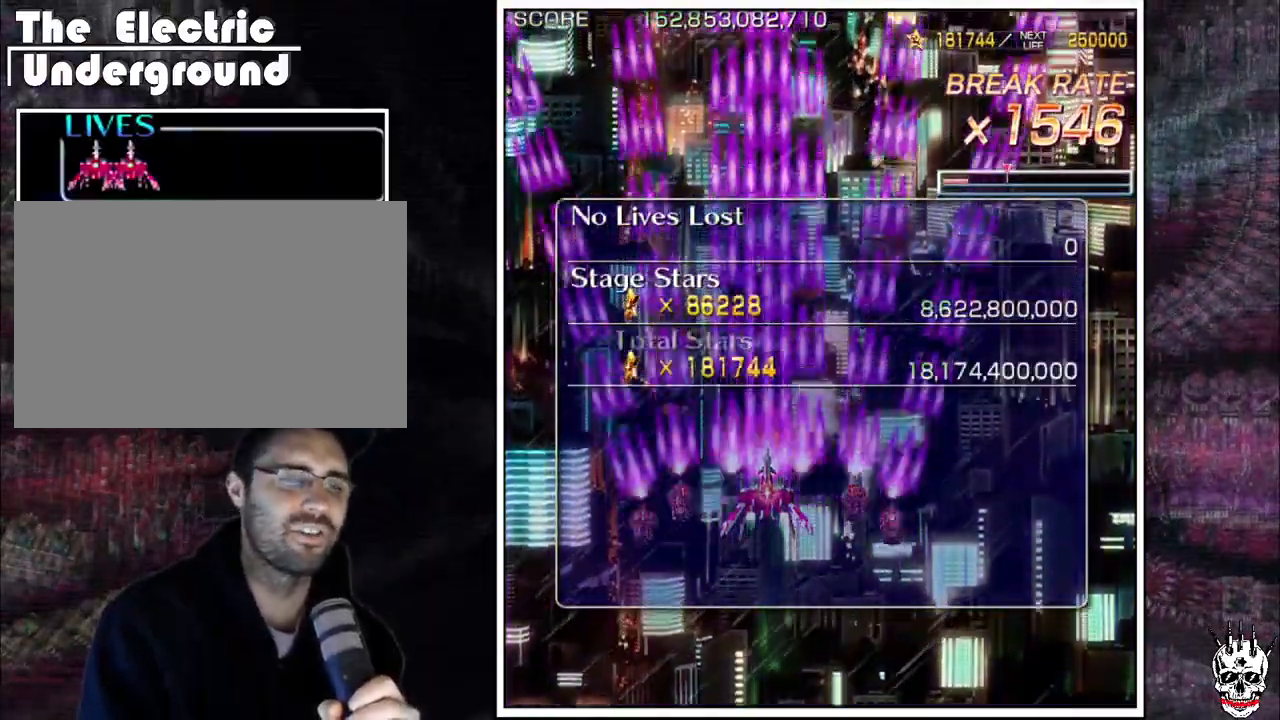
{"buttons": ["A"], "left_stick": "center", "events": []}
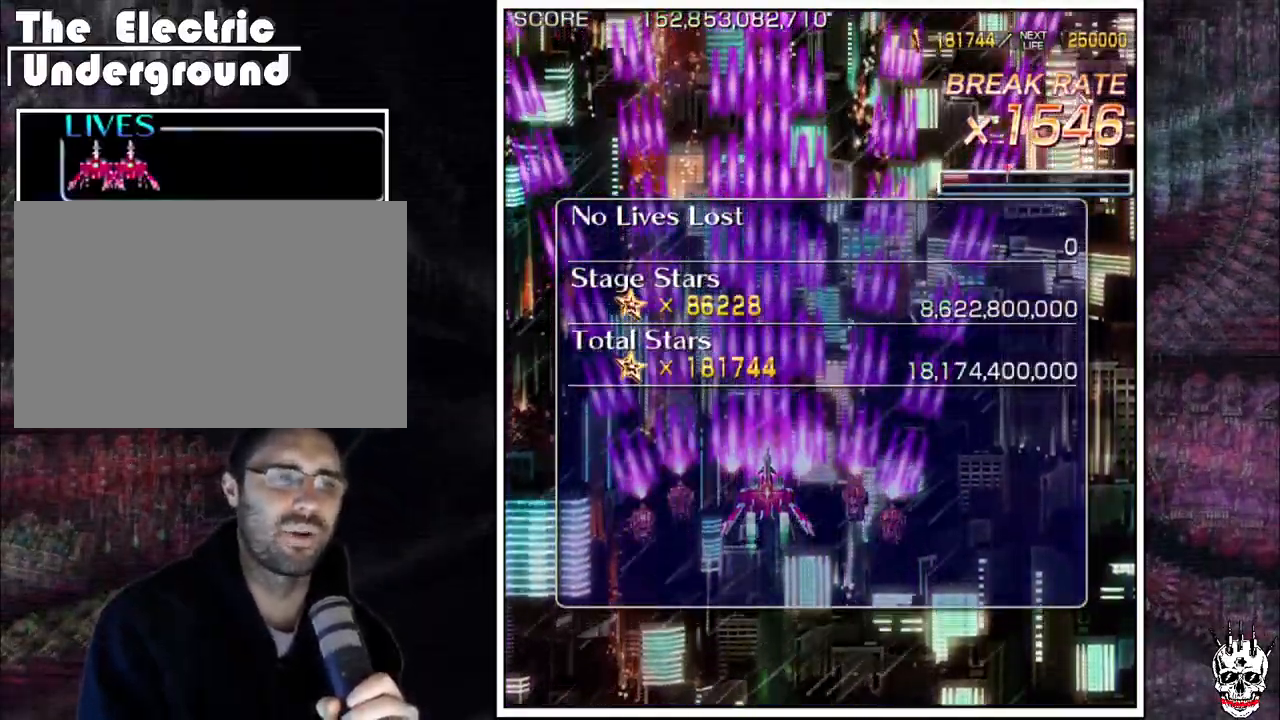
{"buttons": ["A"], "left_stick": "center", "events": []}
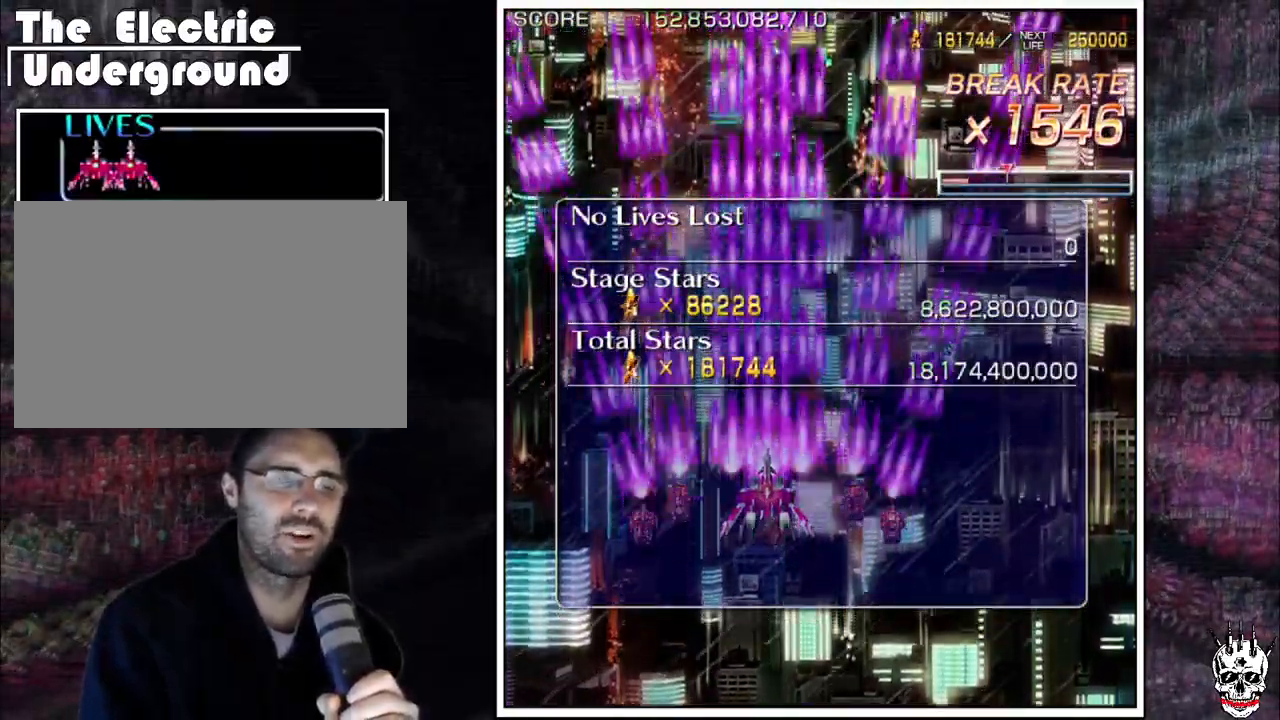
{"buttons": ["A"], "left_stick": "center", "events": []}
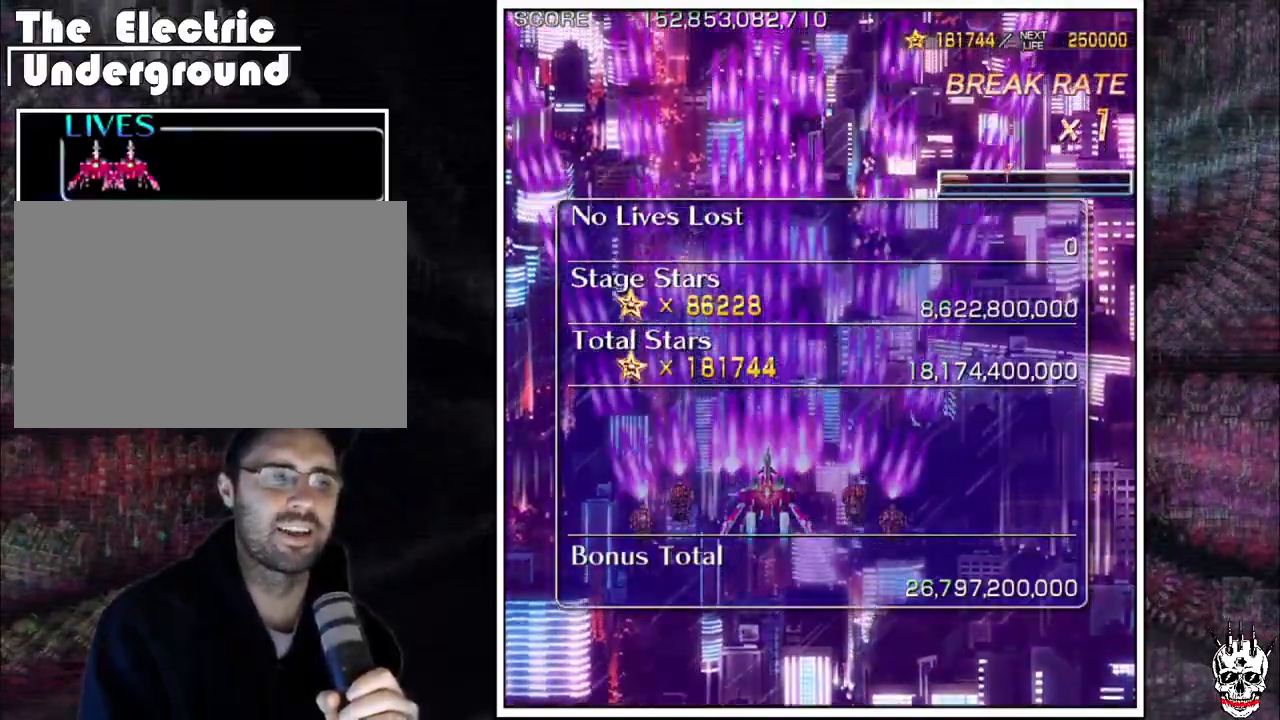
{"buttons": ["A"], "left_stick": "center", "events": []}
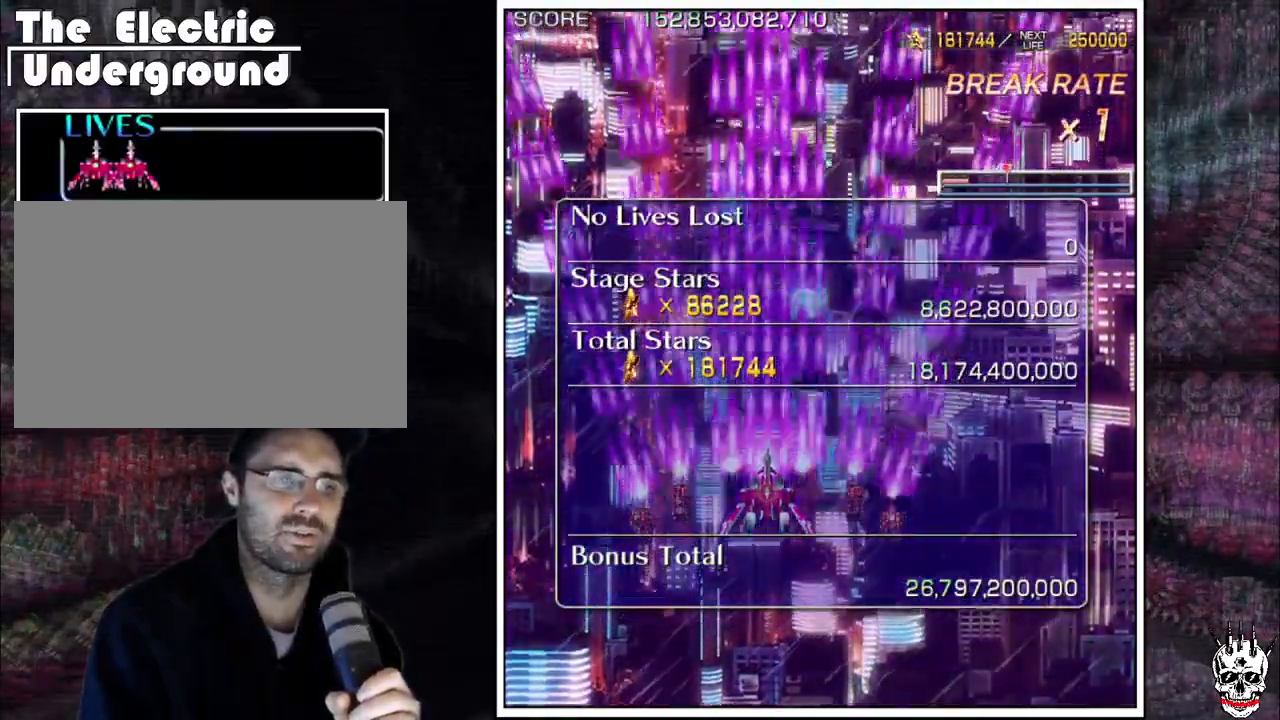
{"buttons": ["A"], "left_stick": "center", "events": []}
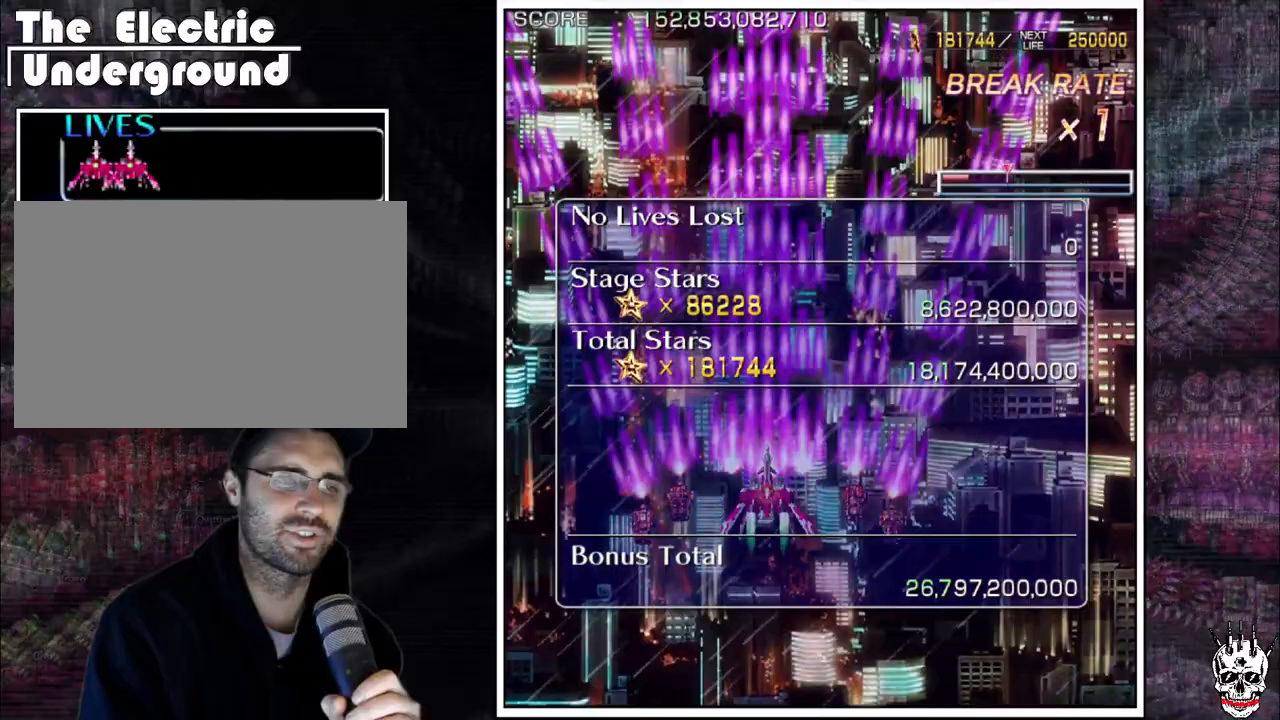
{"buttons": ["A"], "left_stick": "center", "events": []}
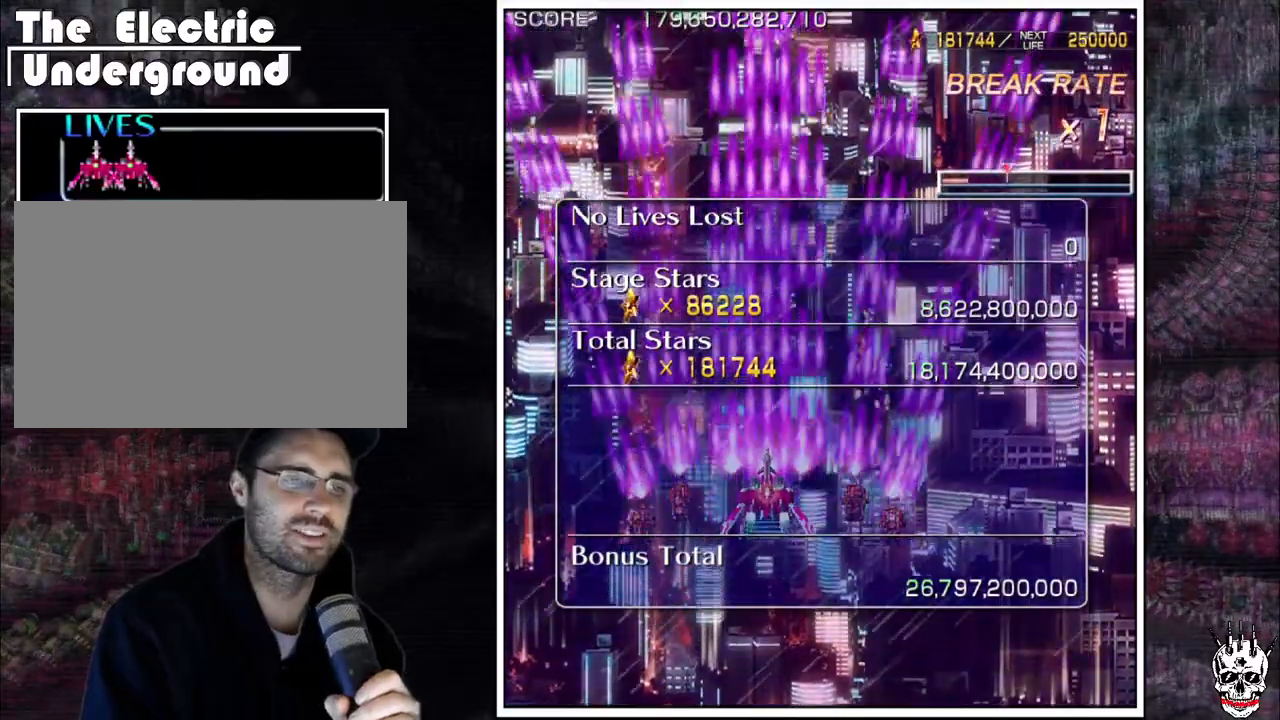
{"buttons": ["A"], "left_stick": "center", "events": []}
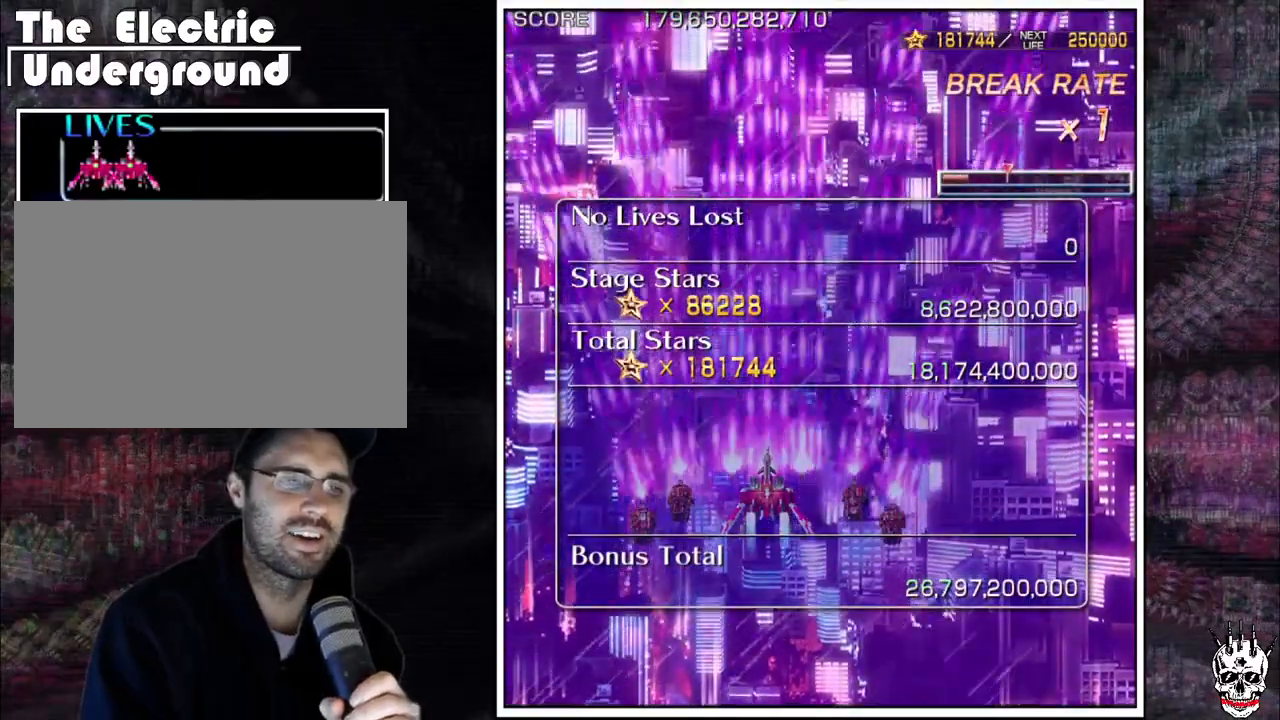
{"buttons": ["A"], "left_stick": "center", "events": []}
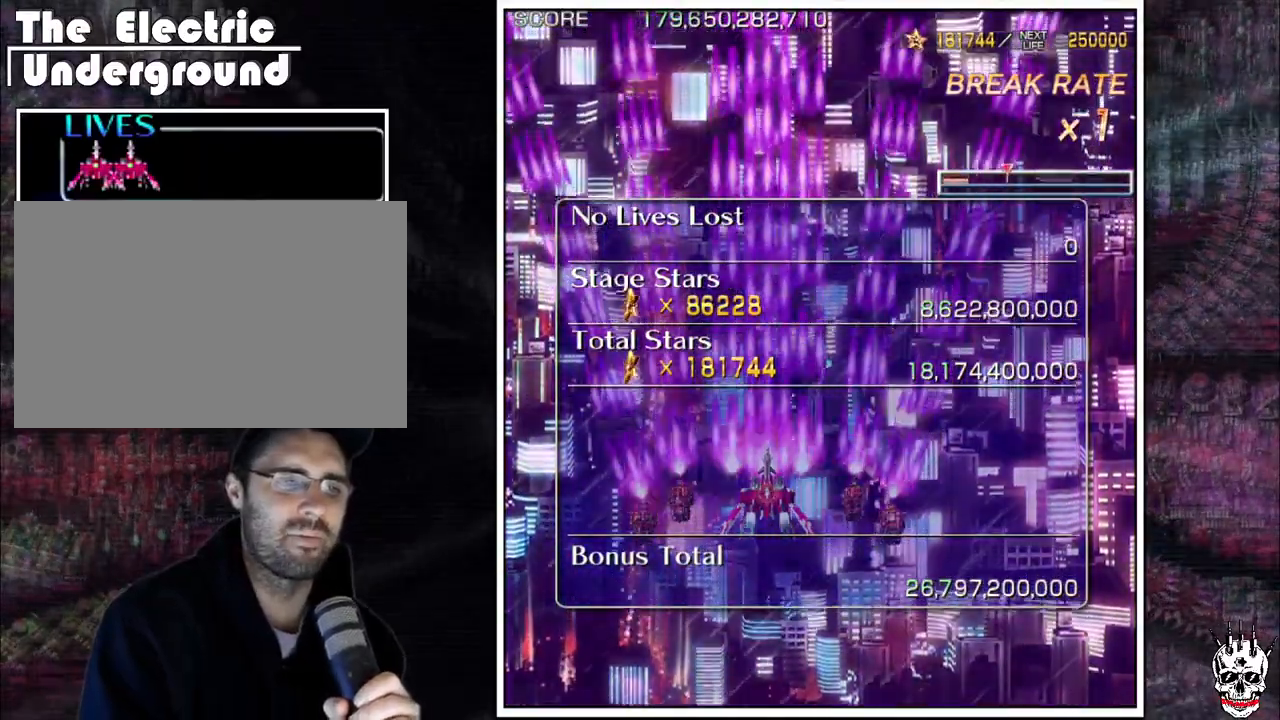
{"buttons": [], "left_stick": "center", "events": [[50, "A", "up"]]}
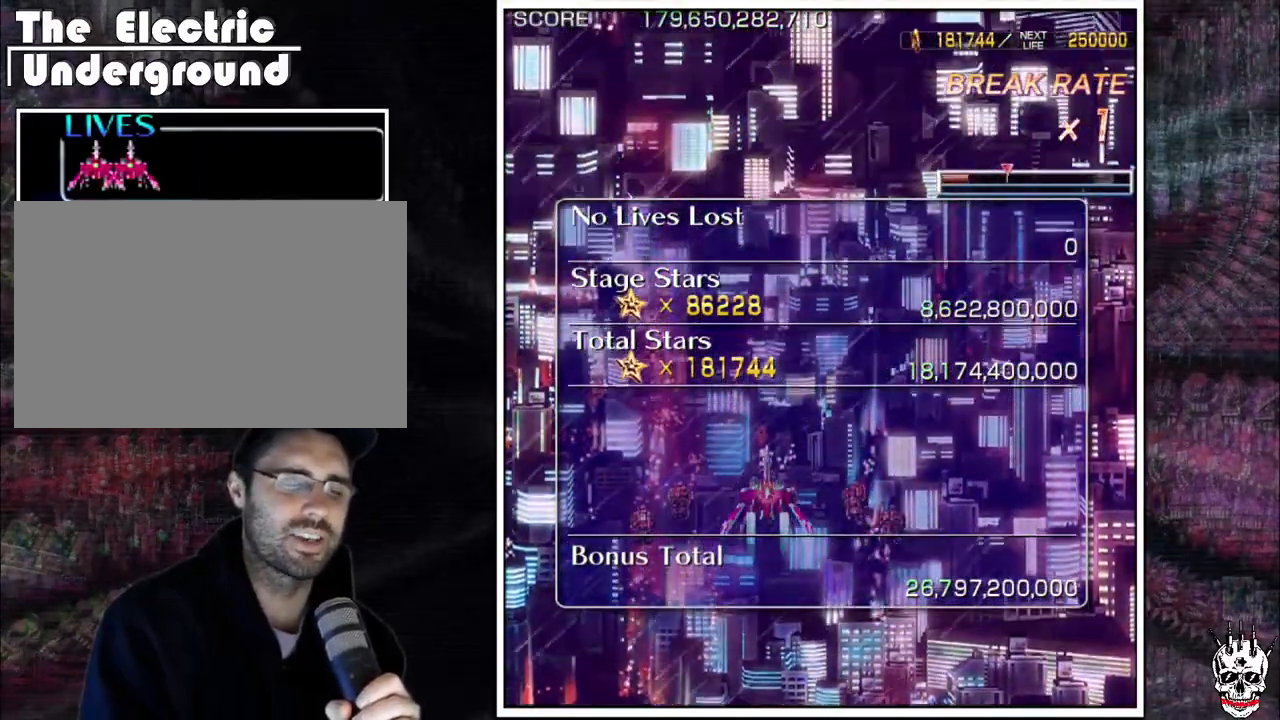
{"buttons": [], "left_stick": "center", "events": []}
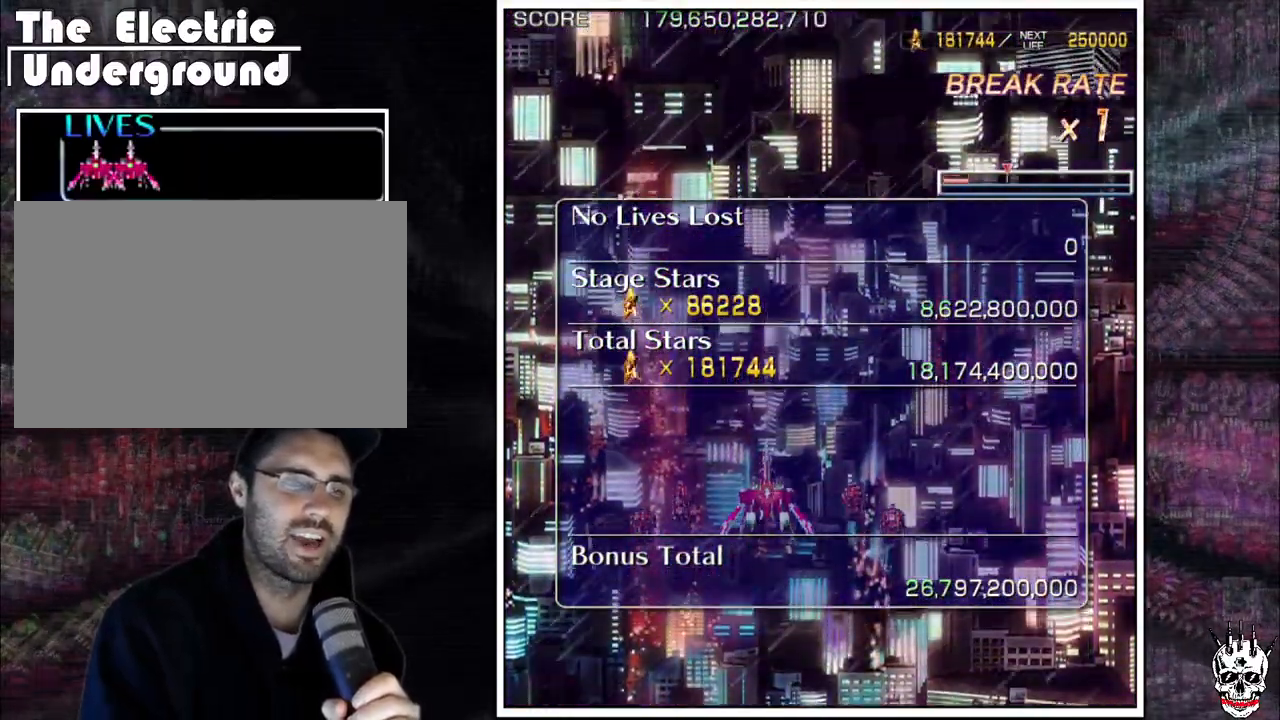
{"buttons": [], "left_stick": "center", "events": []}
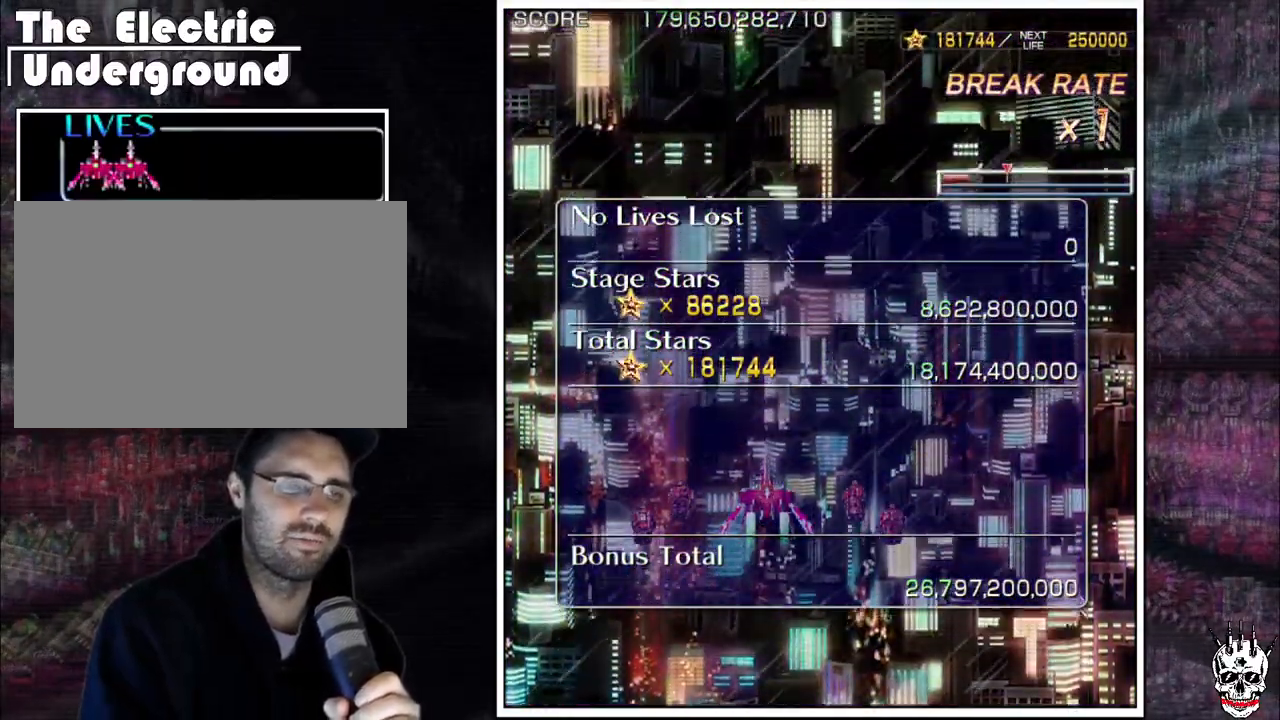
{"buttons": [], "left_stick": "center", "events": []}
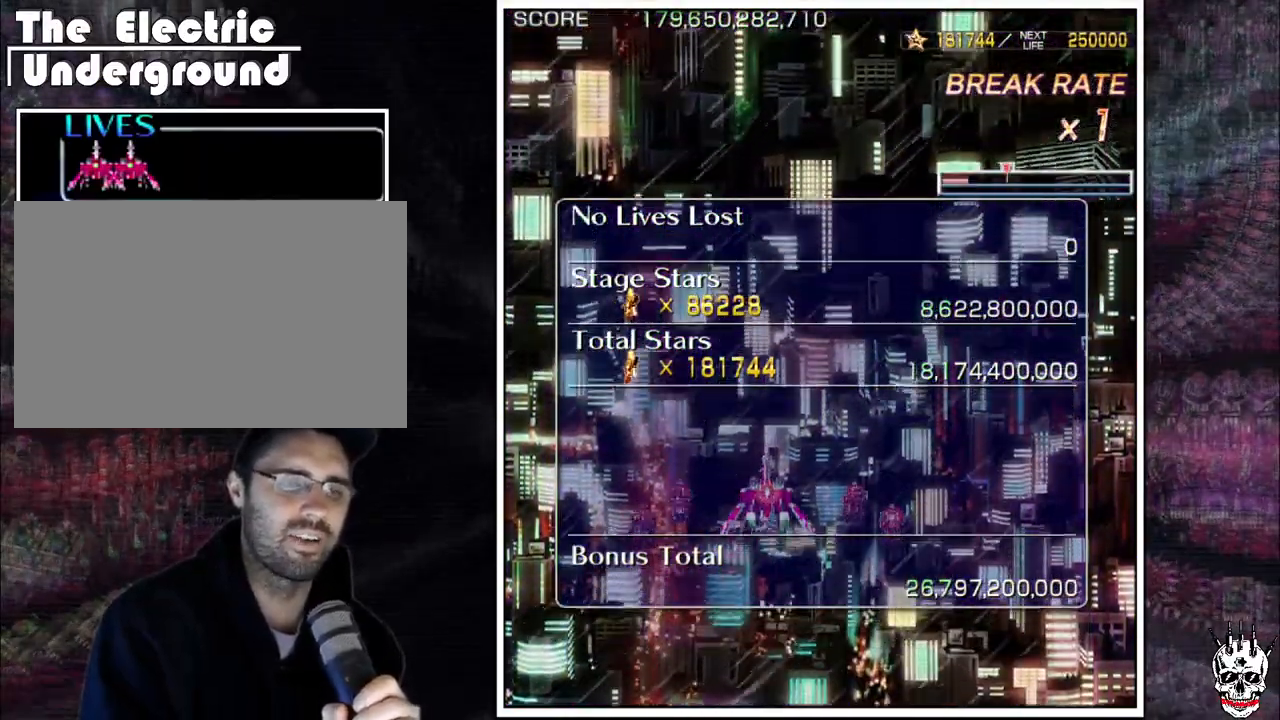
{"buttons": [], "left_stick": "center", "events": []}
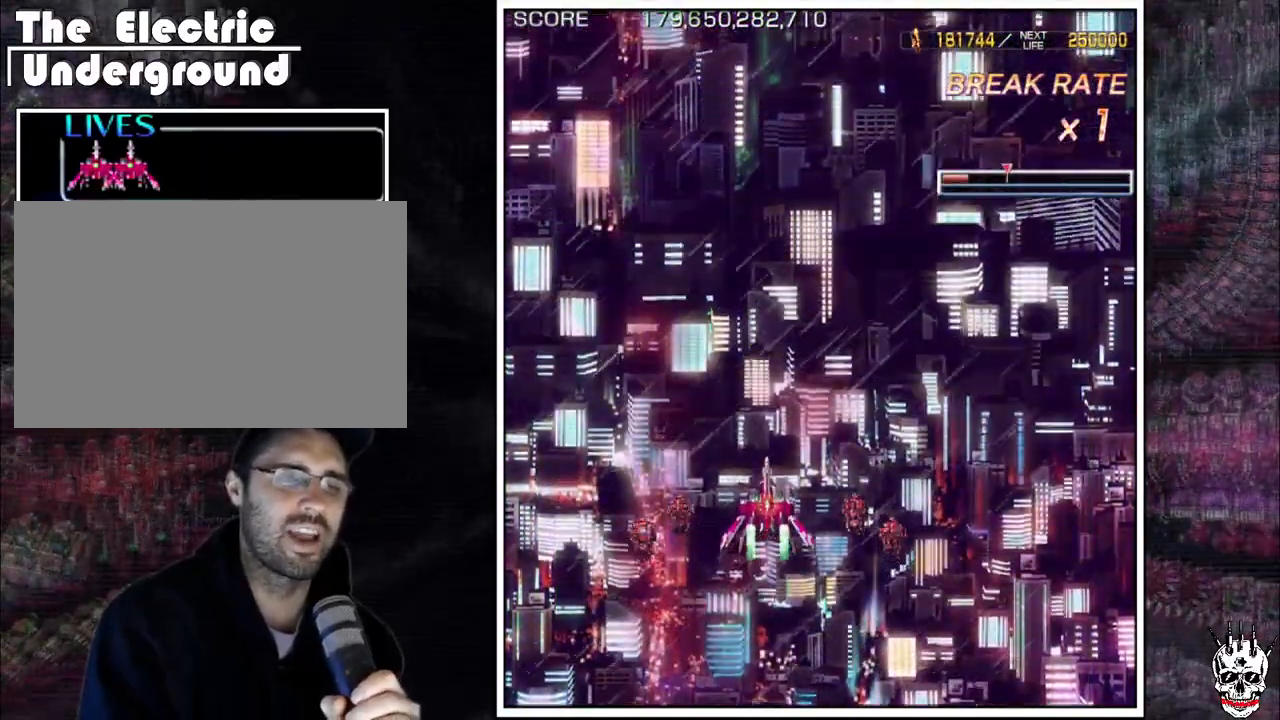
{"buttons": [], "left_stick": "center", "events": []}
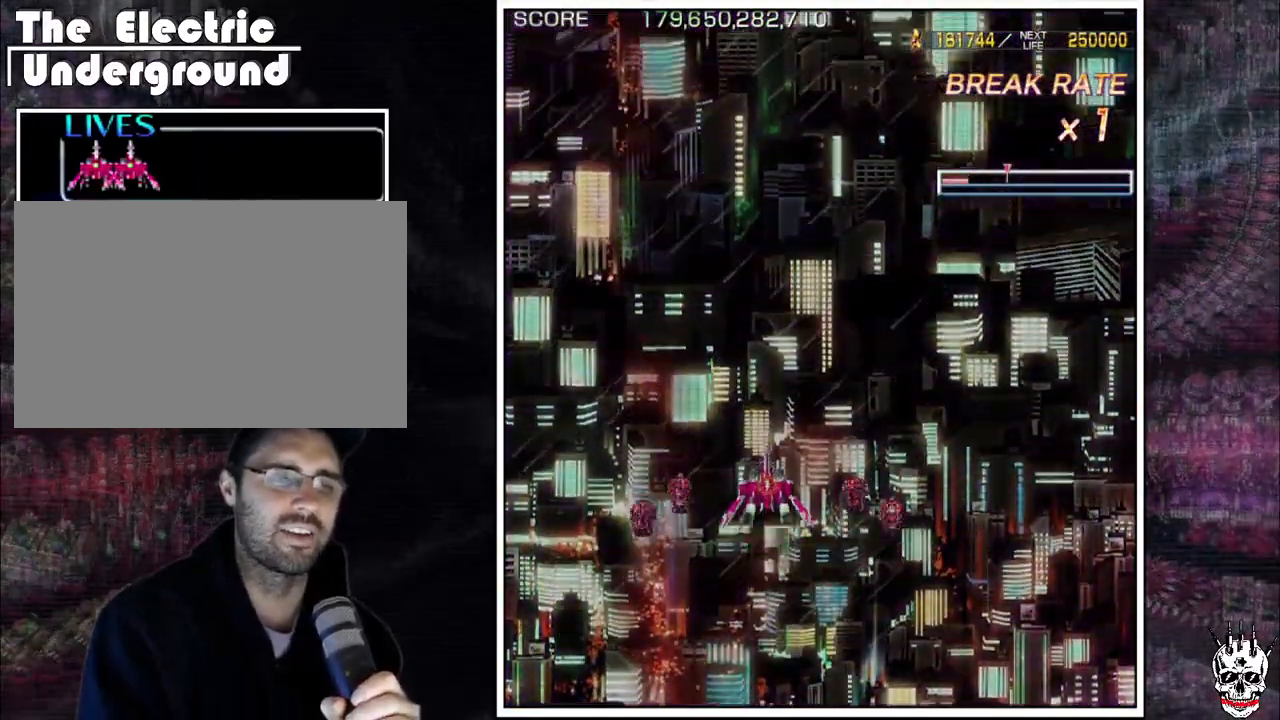
{"buttons": [], "left_stick": "center", "events": []}
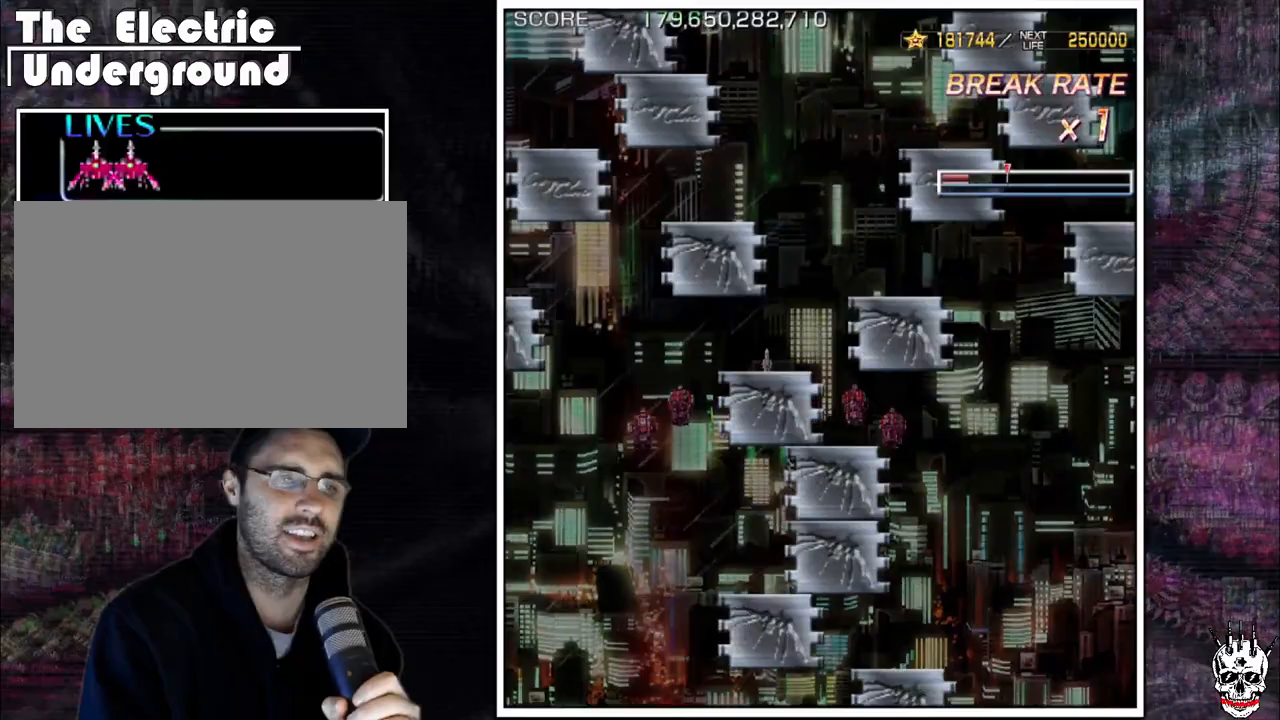
{"buttons": [], "left_stick": "center", "events": []}
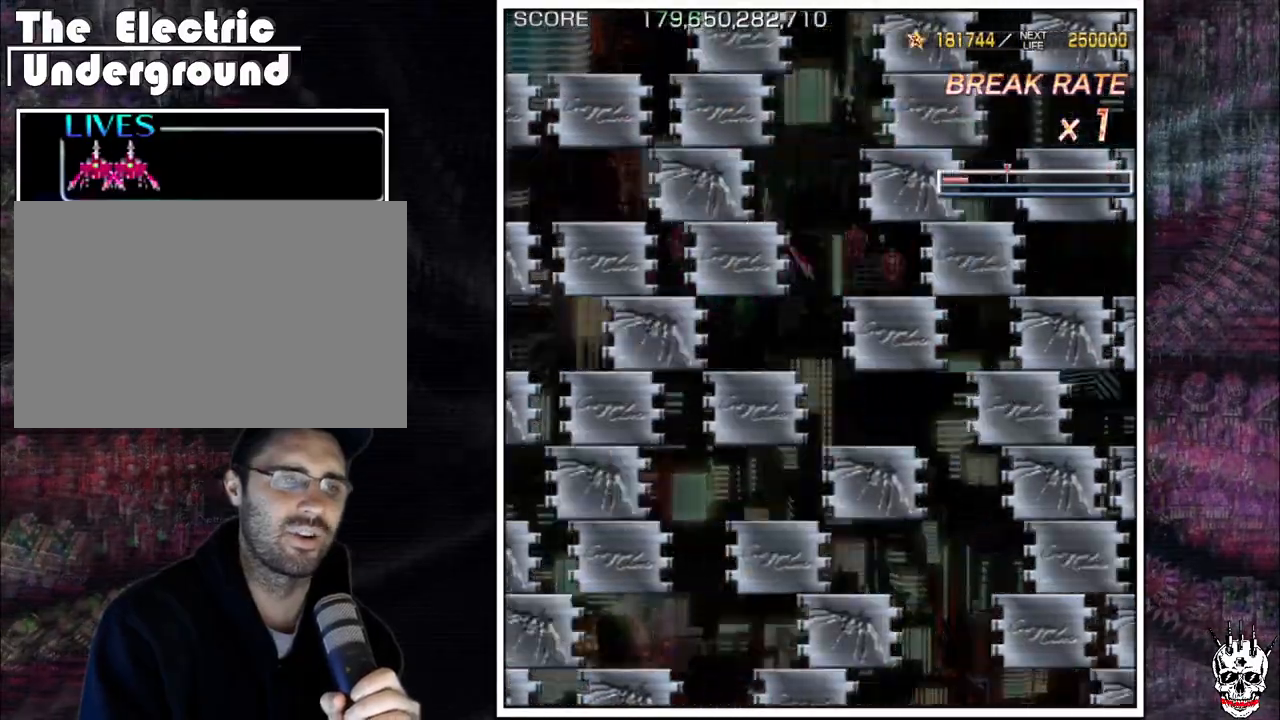
{"buttons": [], "left_stick": "center", "events": []}